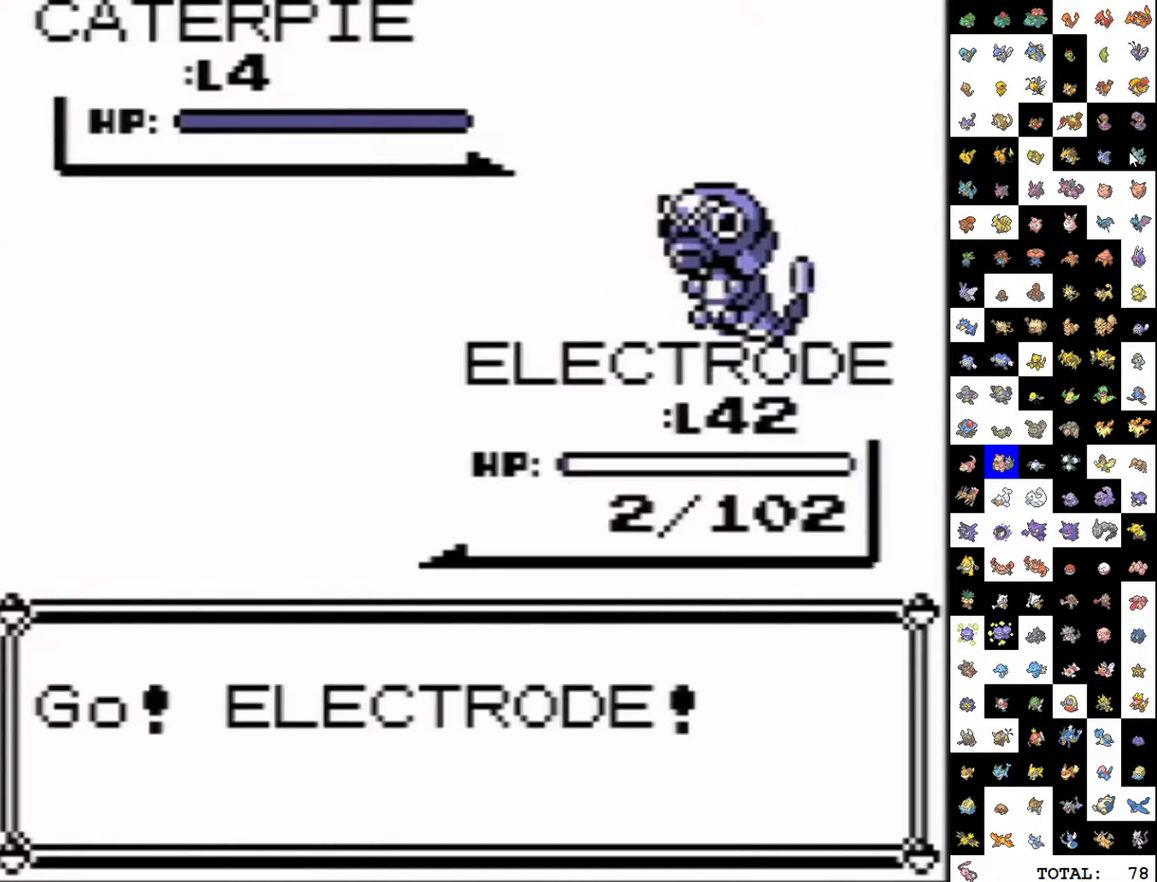
Gameplay with a controller (Nintendo layout); each line is a JSON object with the inputs held at the frame after it. "events" lists button and stick changes between this image and that frame as [ms after this image, input, new state], when the widget could be followed in between. Not read: L3 R3.
{"buttons": ["A", "DPAD_DOWN"], "events": [[100, "DPAD_DOWN", "down"], [117, "A", "down"]]}
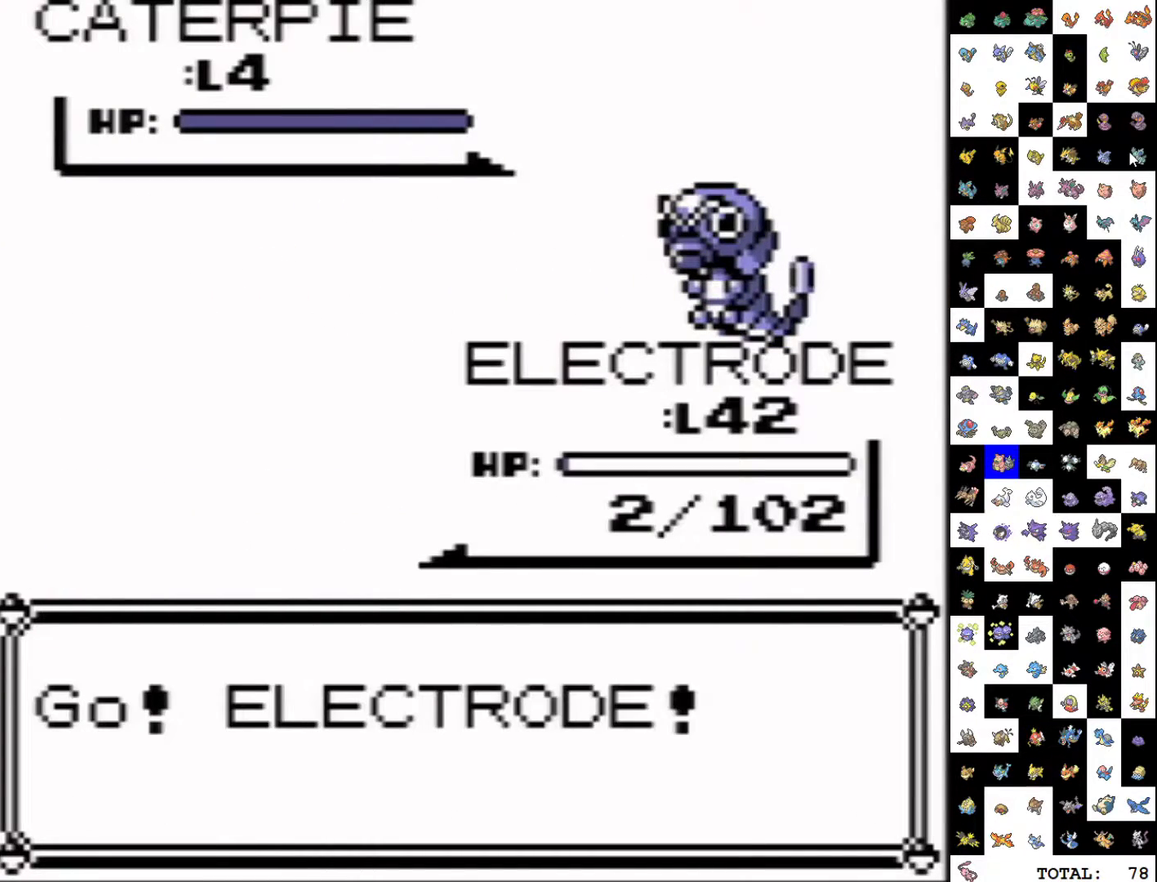
{"buttons": ["A", "DPAD_DOWN"], "events": []}
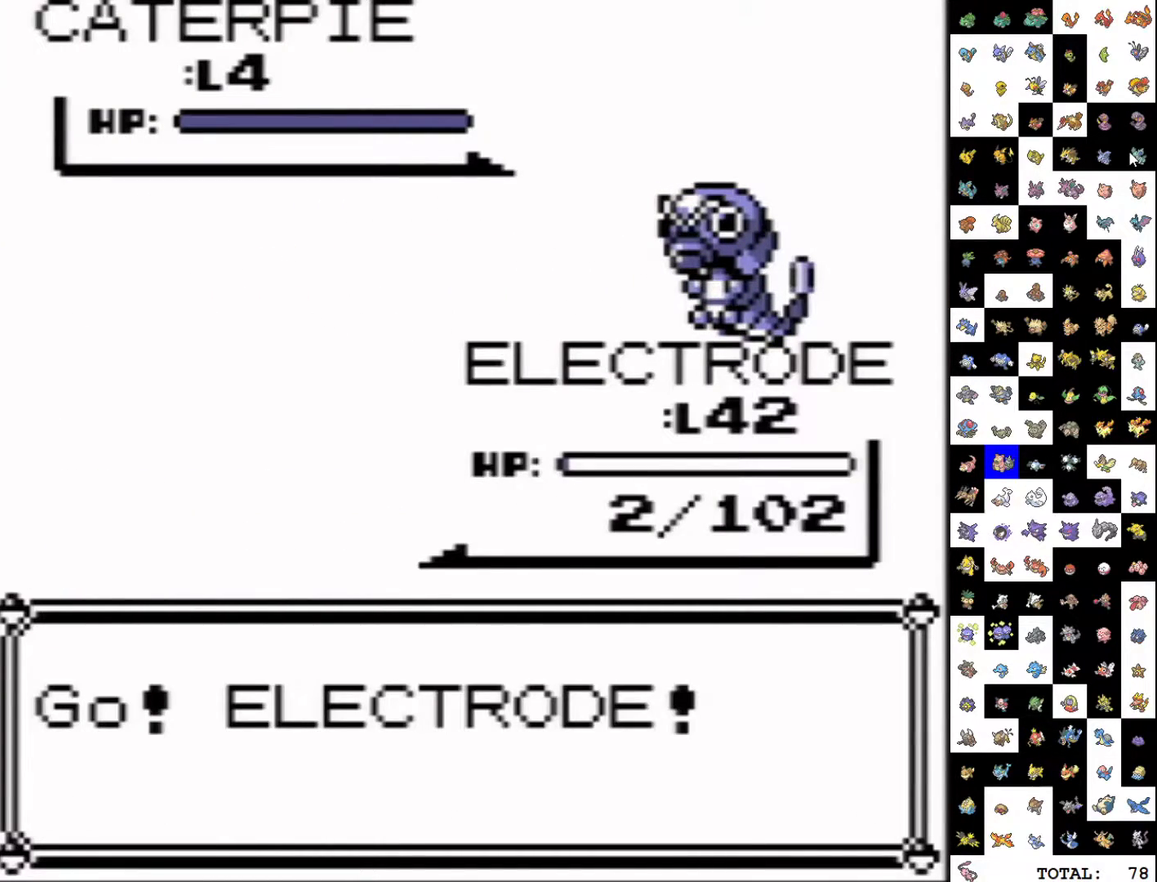
{"buttons": ["DPAD_DOWN"], "events": [[467, "A", "up"]]}
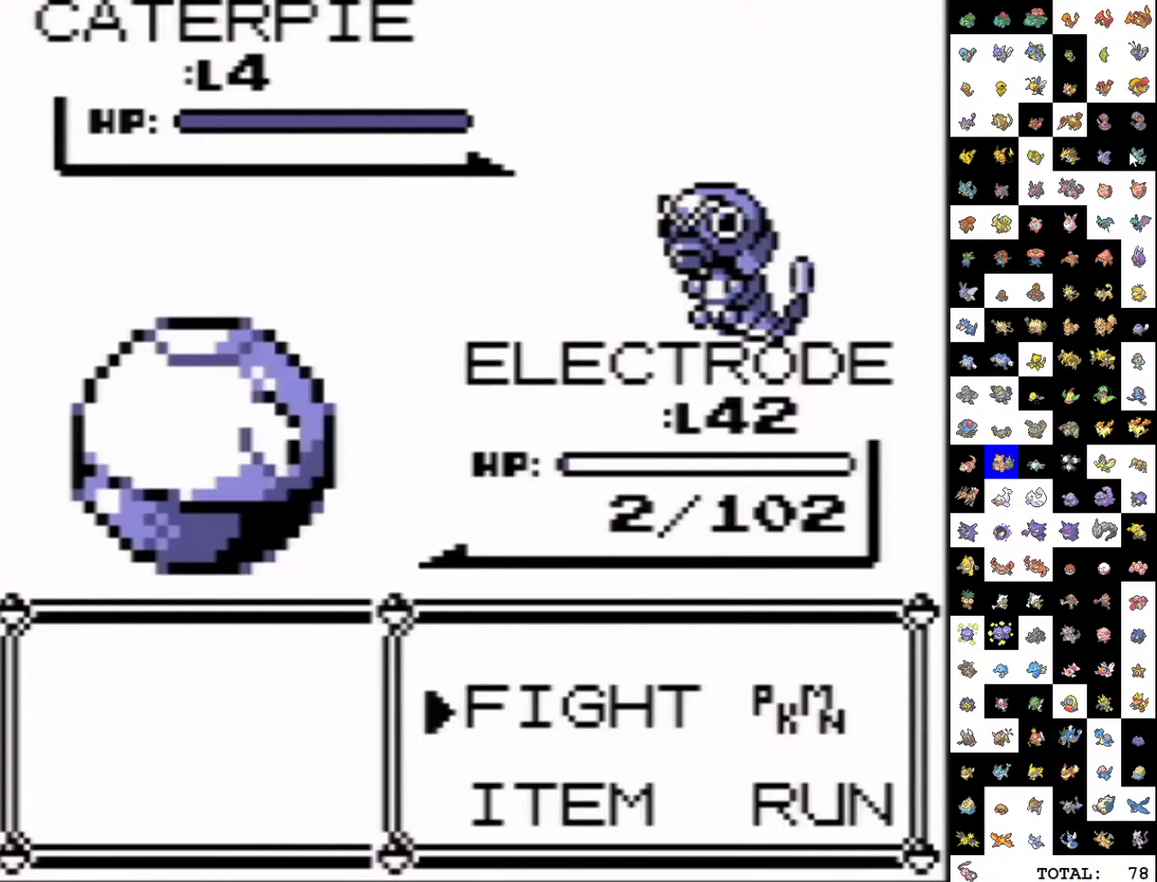
{"buttons": [], "events": [[17, "DPAD_DOWN", "up"], [200, "DPAD_DOWN", "down"], [267, "DPAD_LEFT", "down"], [317, "DPAD_DOWN", "up"], [383, "DPAD_LEFT", "up"]]}
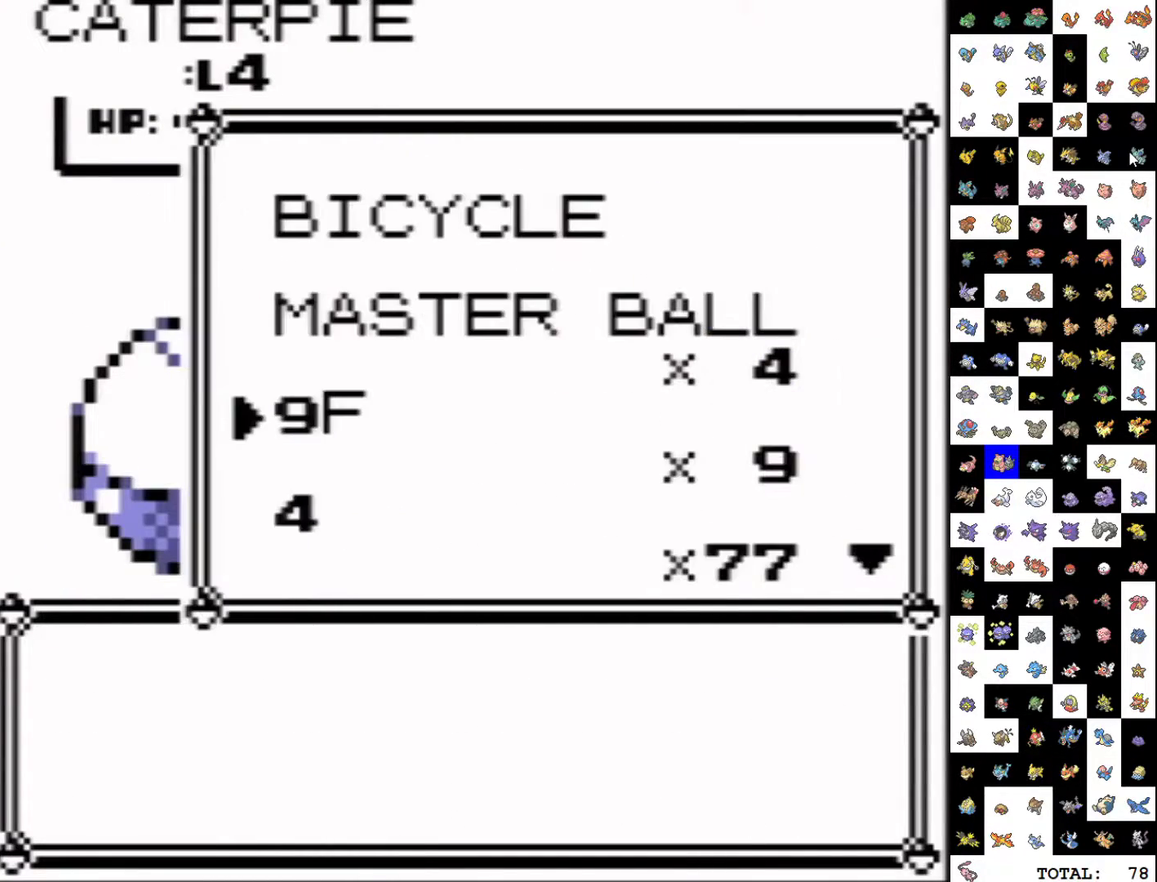
{"buttons": [], "events": [[67, "A", "down"], [150, "A", "up"], [250, "START", "down"], [450, "START", "up"]]}
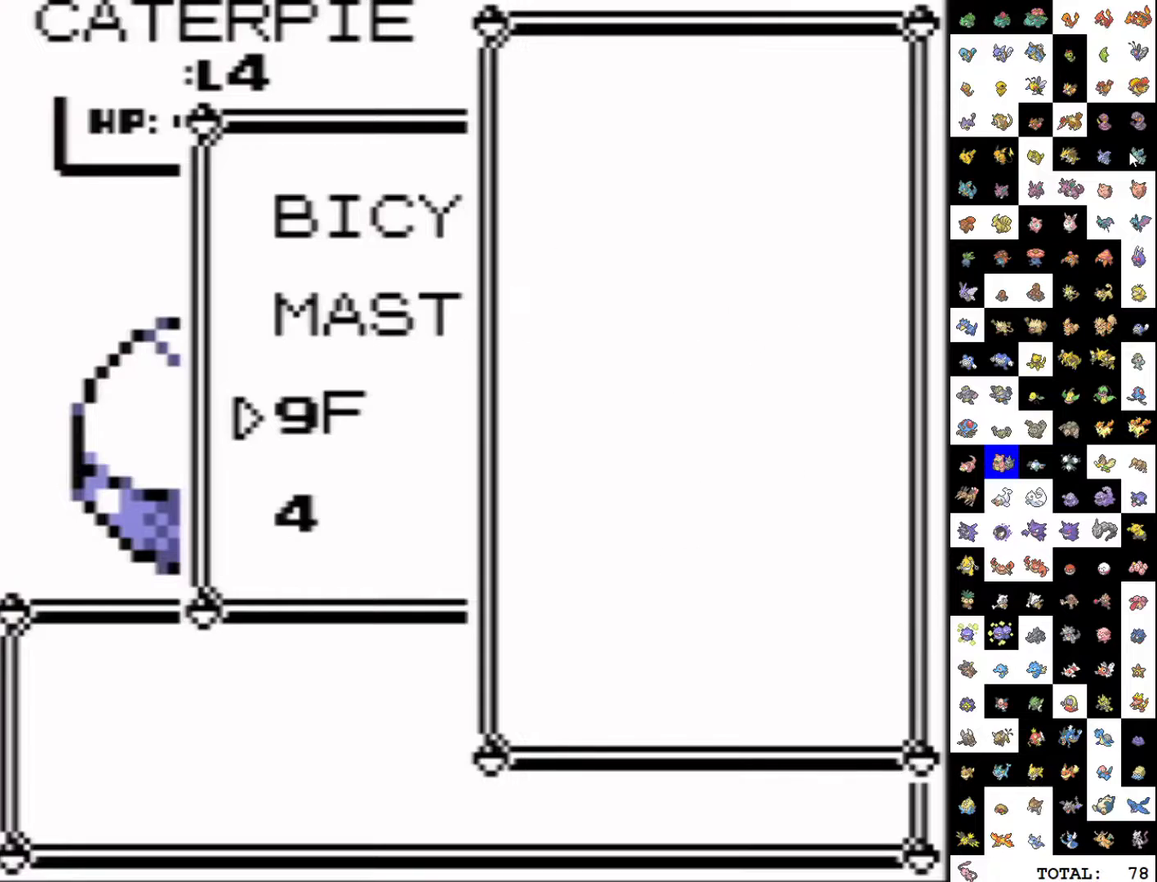
{"buttons": ["B"], "events": [[83, "A", "down"], [333, "A", "up"], [383, "B", "down"]]}
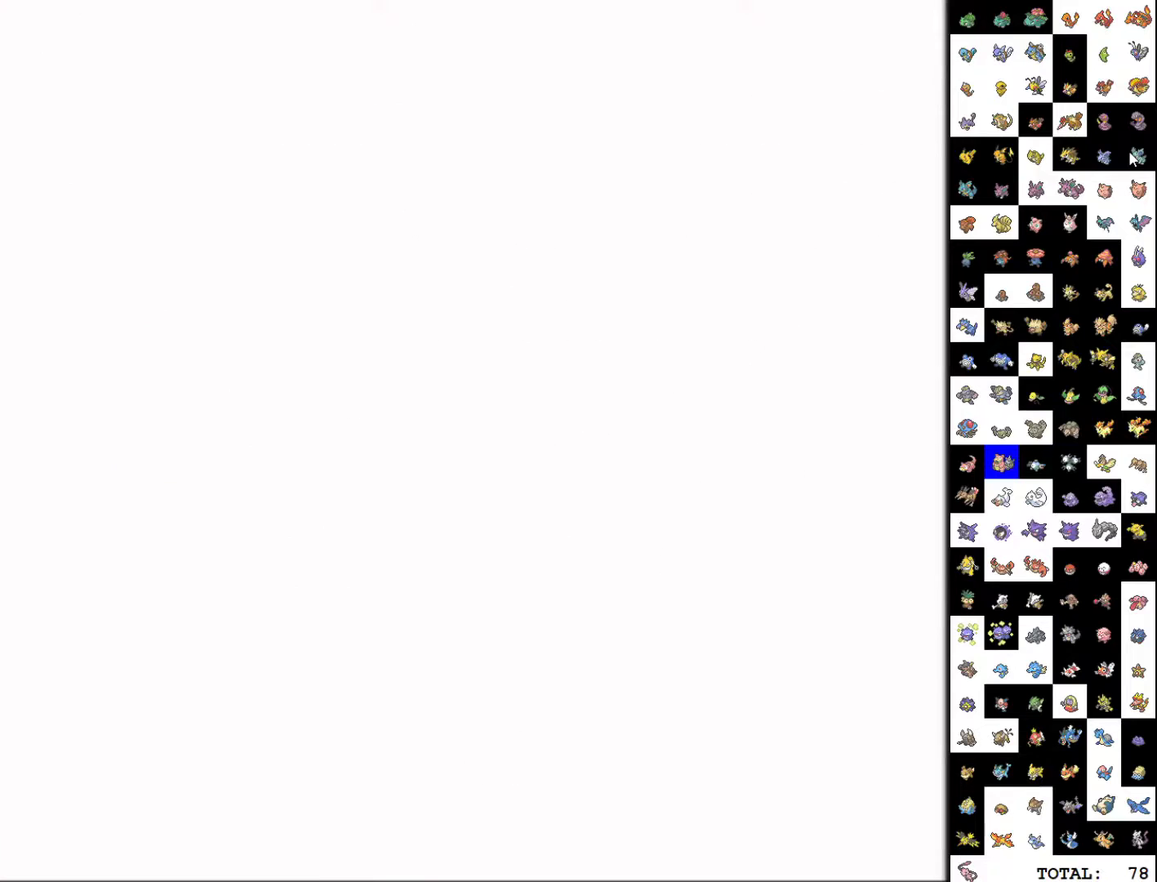
{"buttons": ["START"], "events": [[350, "B", "up"], [450, "START", "down"]]}
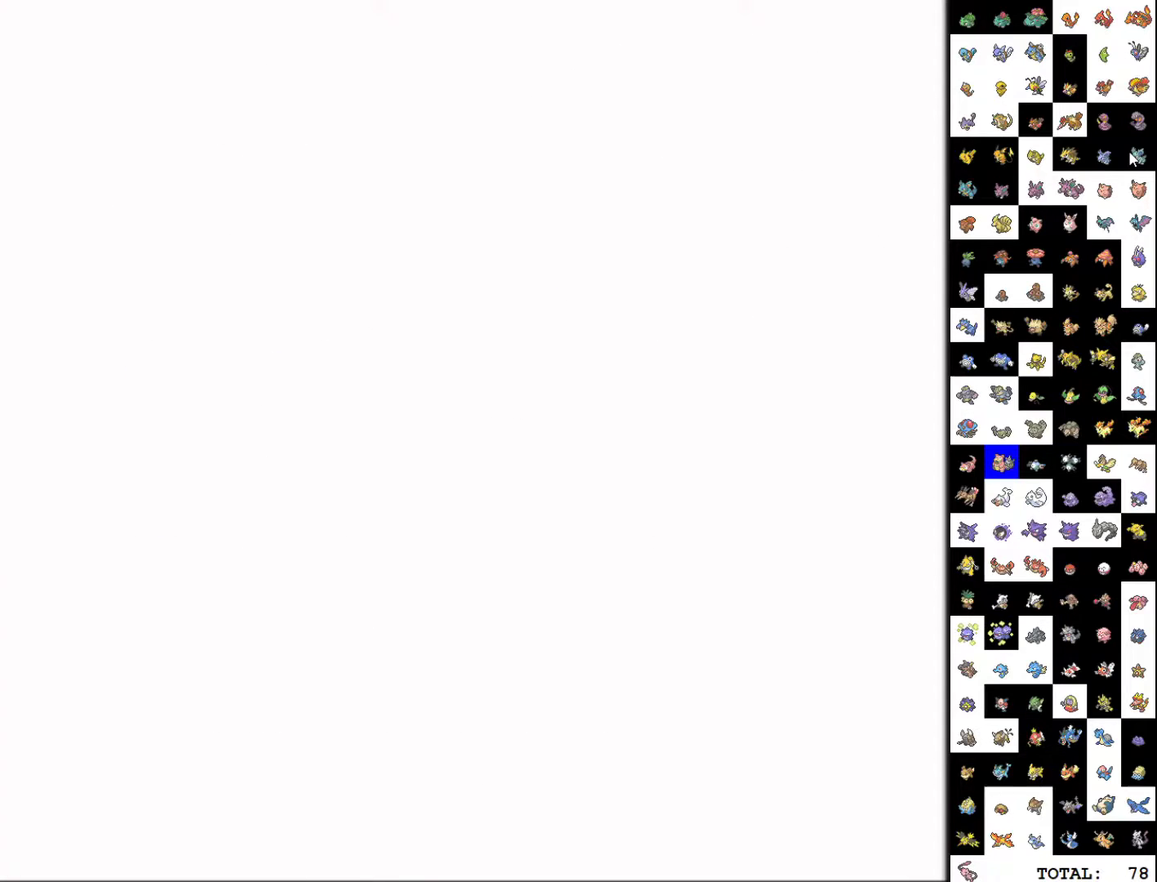
{"buttons": [], "events": [[417, "START", "up"]]}
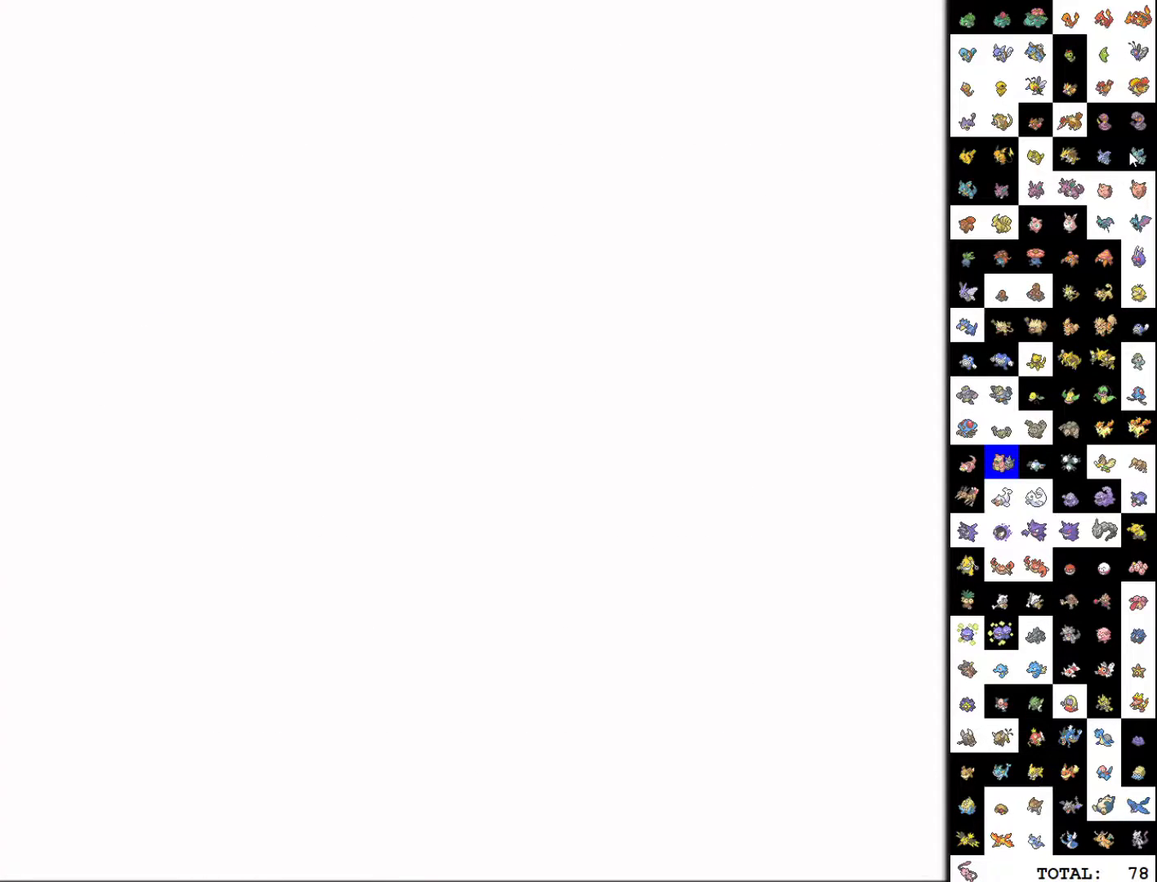
{"buttons": [], "events": [[267, "DPAD_RIGHT", "down"], [367, "DPAD_RIGHT", "up"]]}
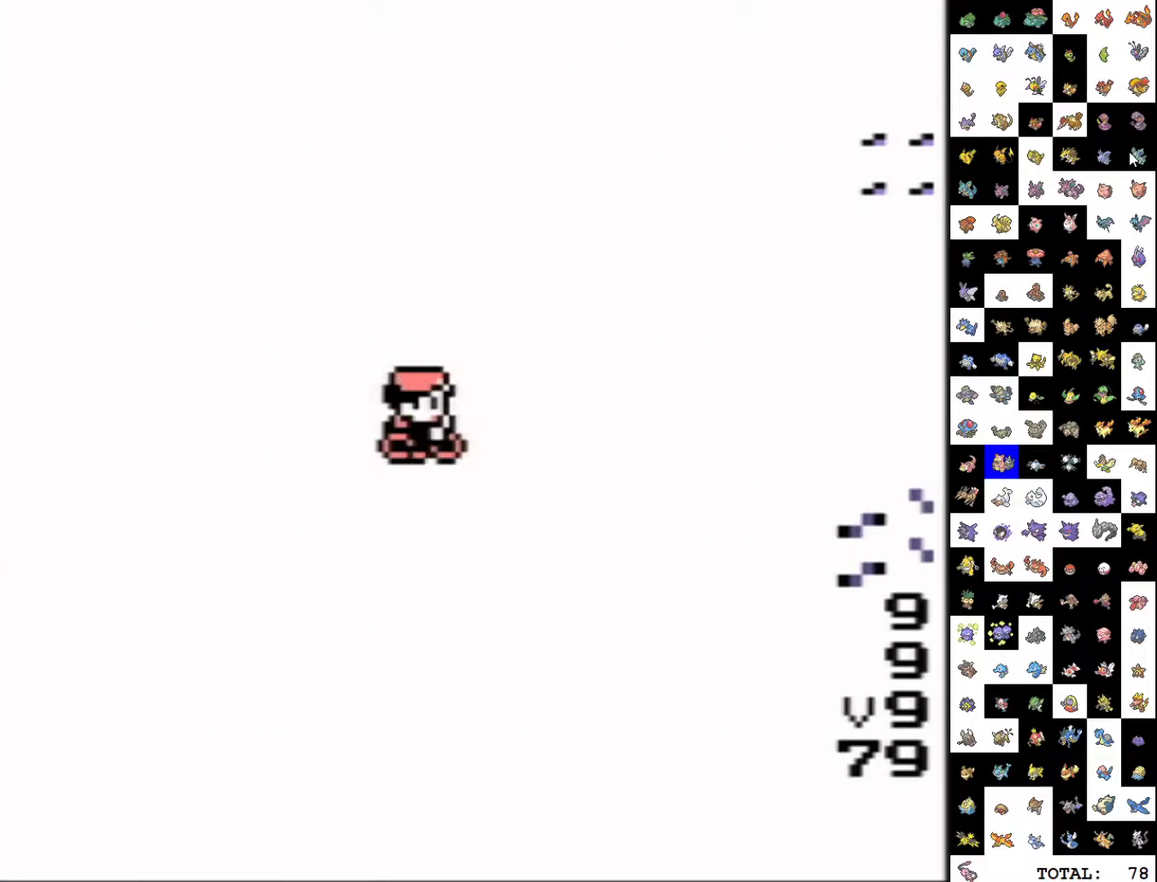
{"buttons": [], "events": []}
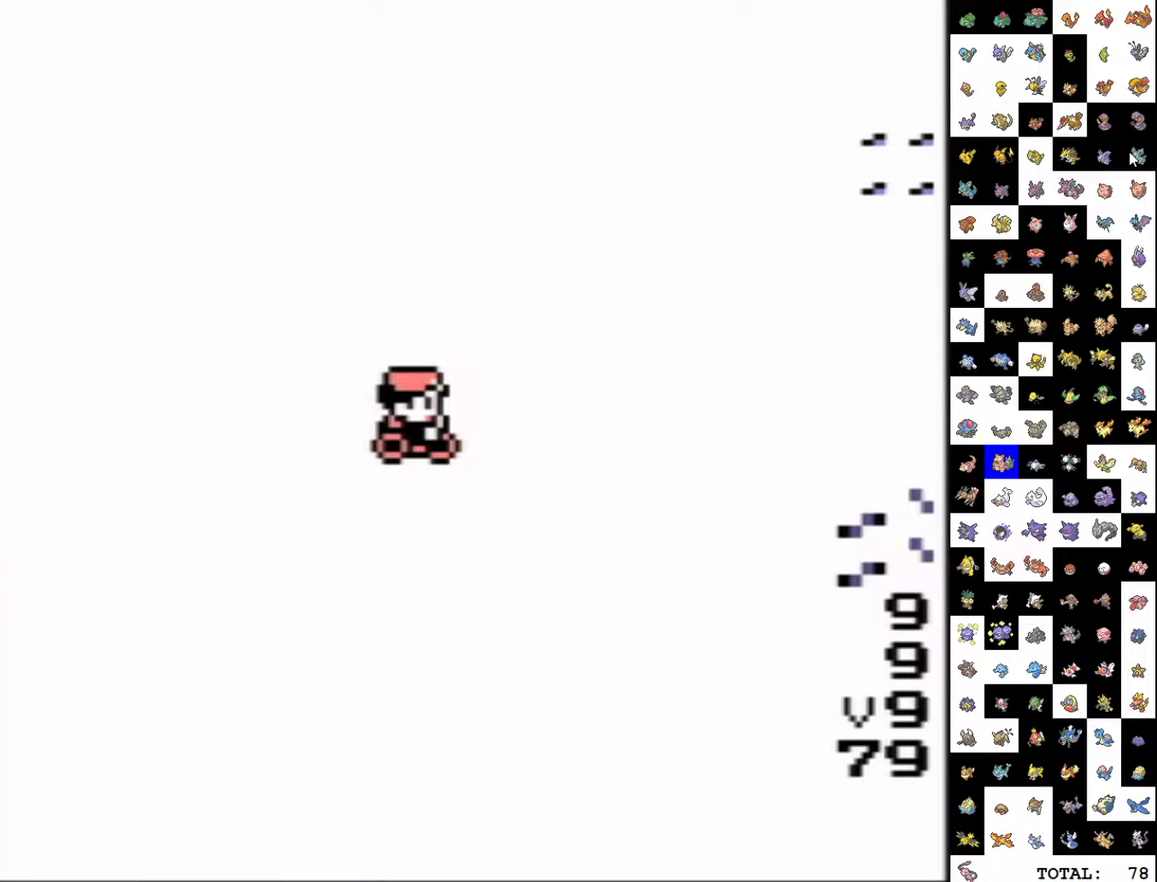
{"buttons": ["START"], "events": [[383, "START", "down"]]}
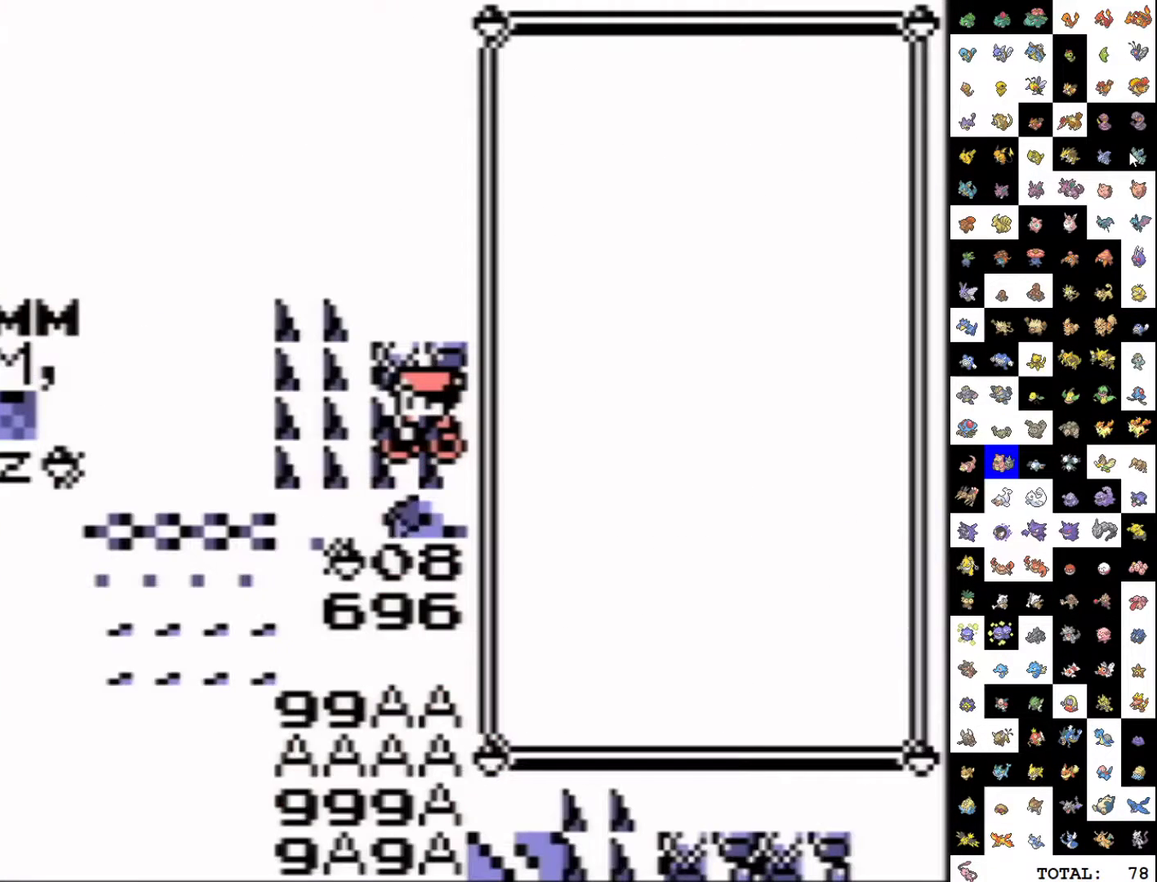
{"buttons": ["DPAD_DOWN"], "events": [[17, "START", "up"], [350, "DPAD_DOWN", "down"], [433, "A", "down"], [500, "A", "up"]]}
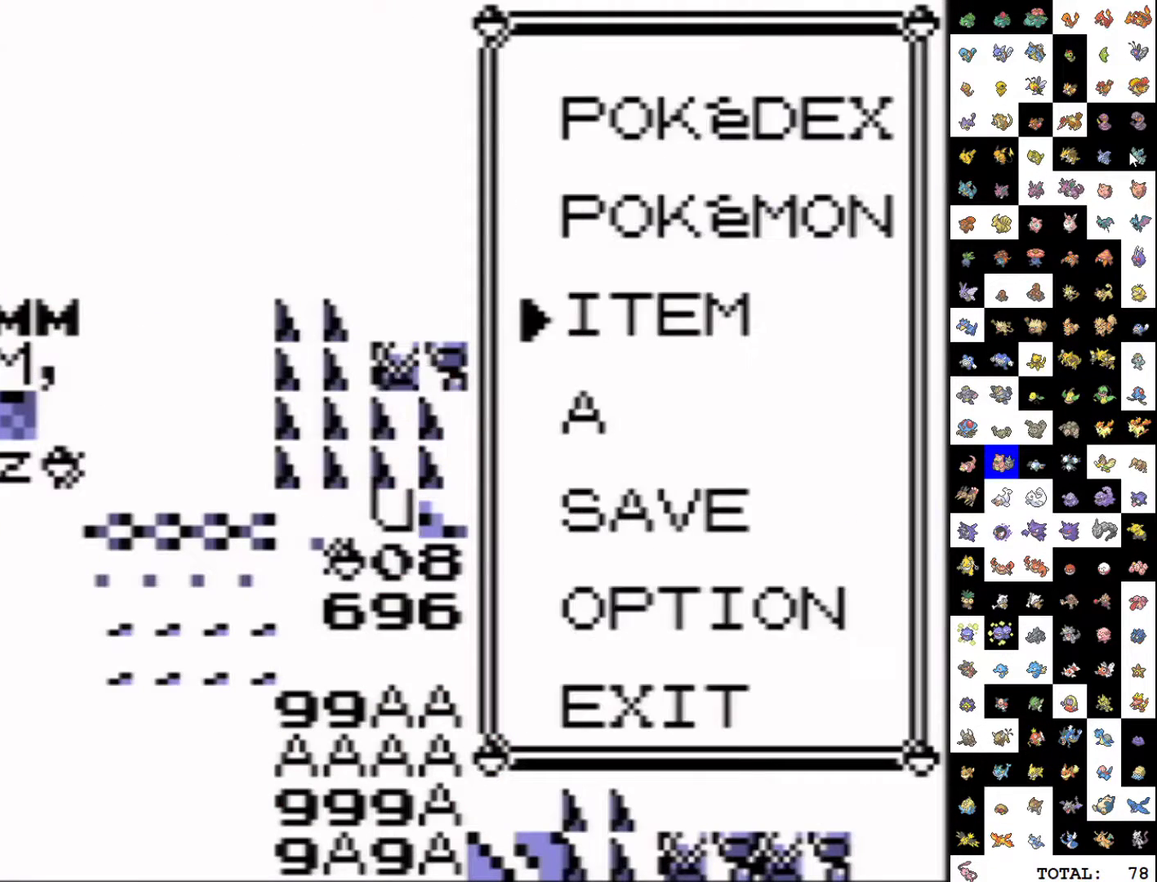
{"buttons": [], "events": [[233, "DPAD_LEFT", "down"], [417, "DPAD_DOWN", "up"], [417, "DPAD_LEFT", "up"]]}
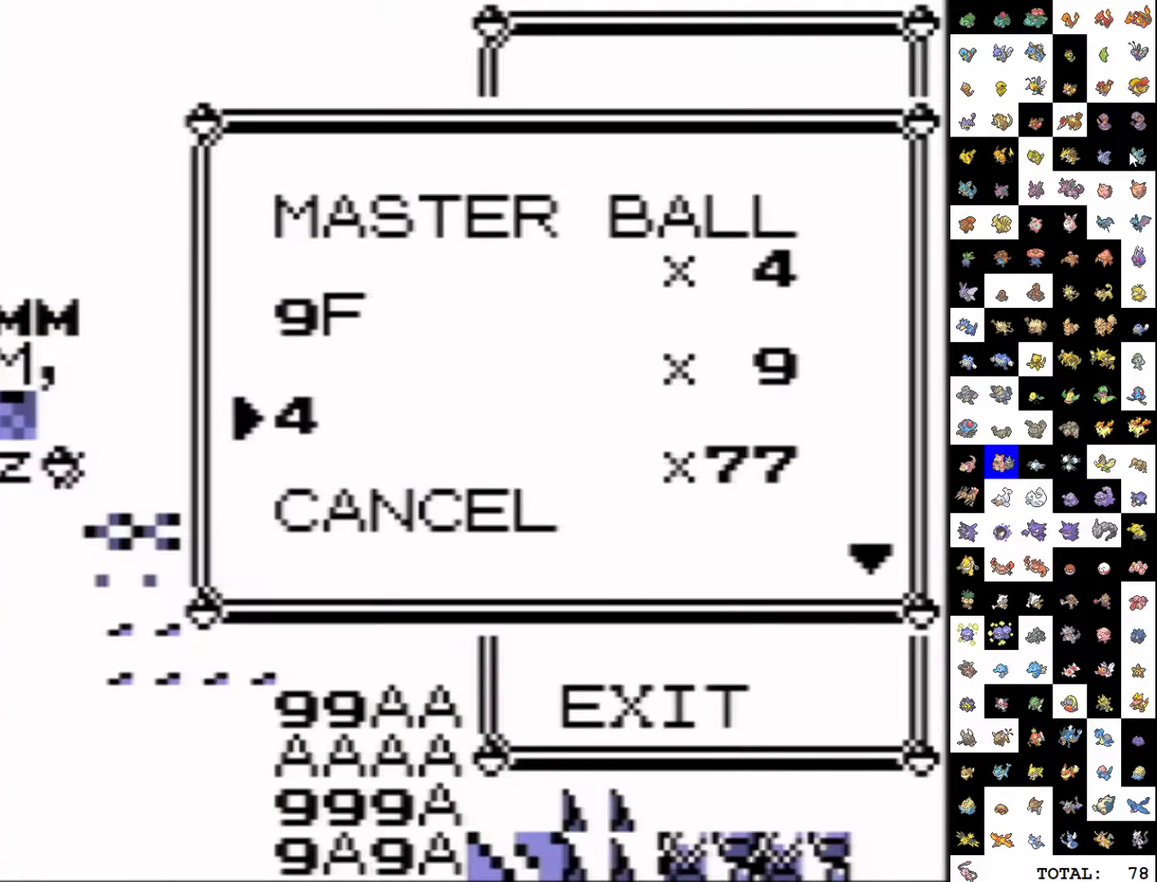
{"buttons": ["B"], "events": [[100, "A", "down"], [167, "A", "up"], [367, "B", "down"], [450, "B", "up"], [500, "B", "down"]]}
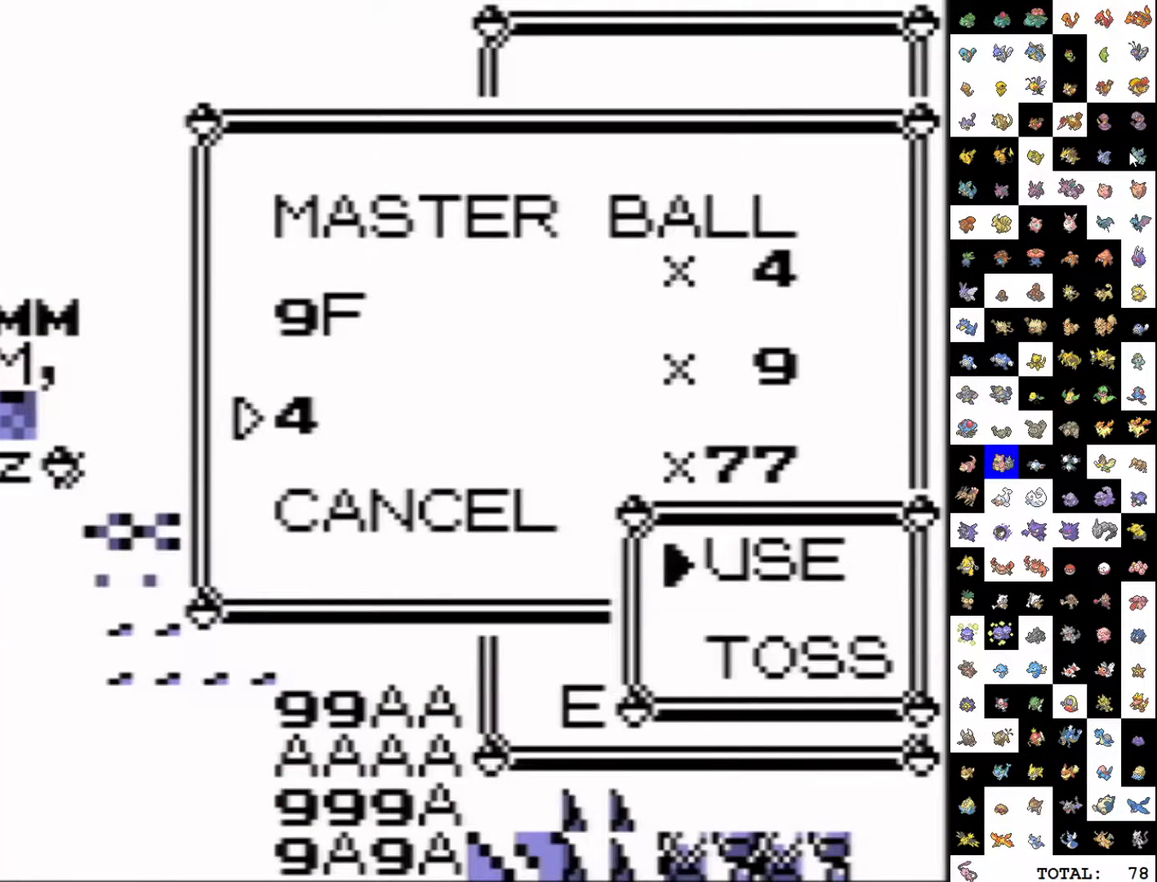
{"buttons": ["START"], "events": [[83, "B", "up"], [133, "B", "down"], [200, "B", "up"], [267, "B", "down"], [333, "B", "up"], [400, "START", "down"]]}
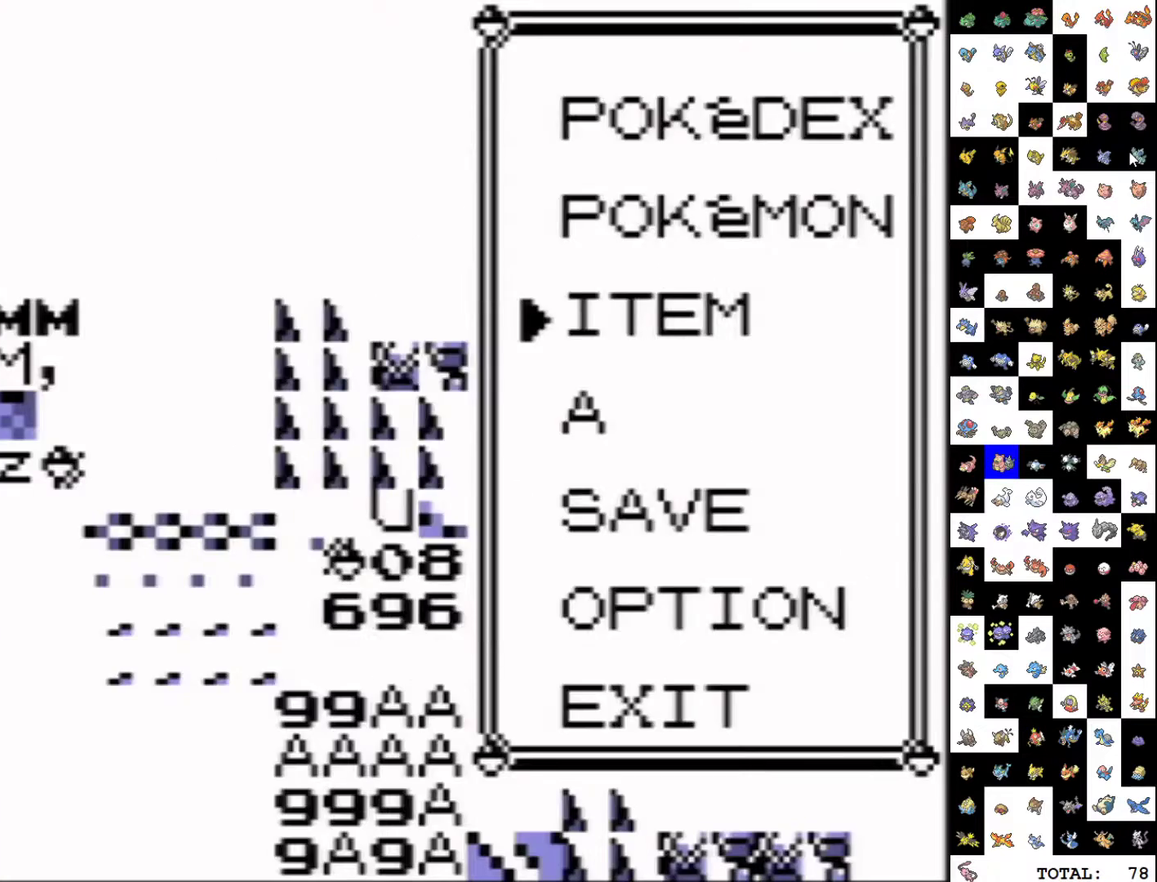
{"buttons": [], "events": [[117, "START", "up"], [333, "DPAD_RIGHT", "down"], [450, "DPAD_RIGHT", "up"]]}
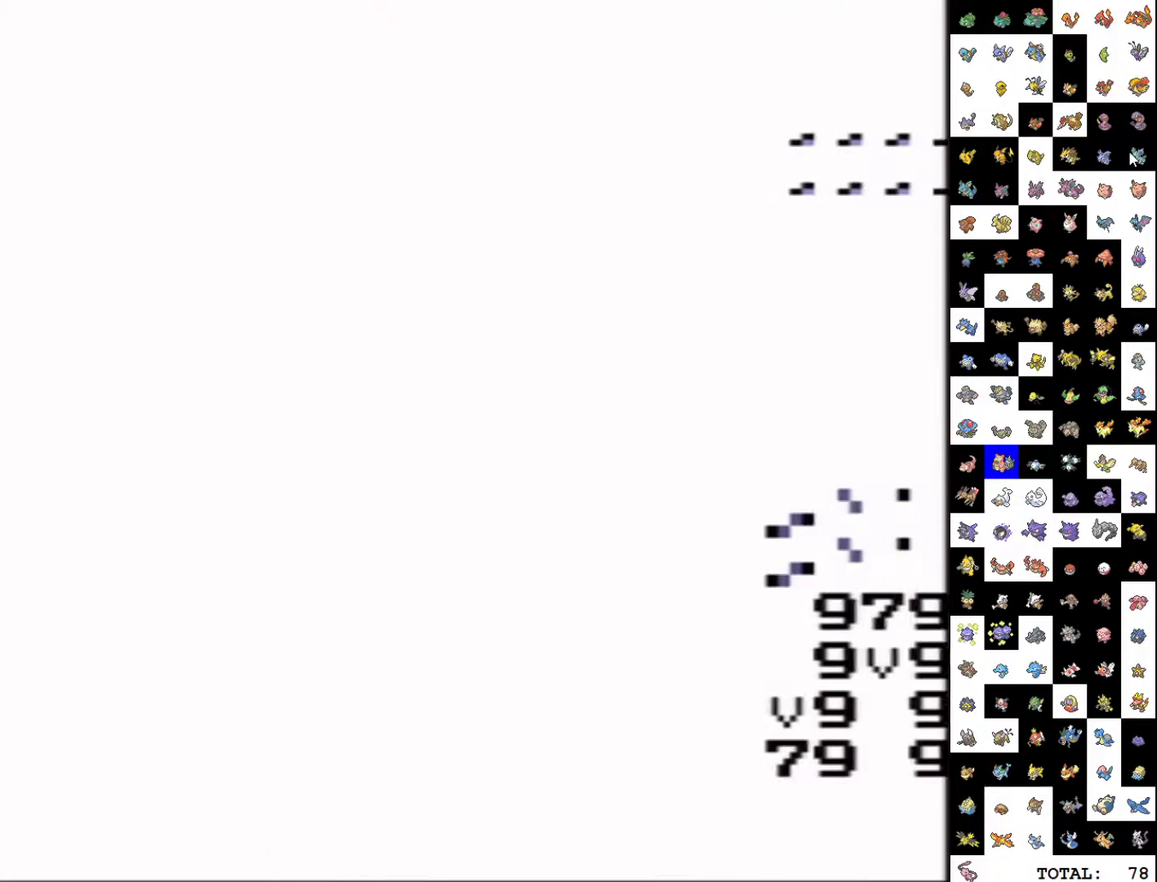
{"buttons": ["START"], "events": [[117, "DPAD_DOWN", "down"], [267, "DPAD_DOWN", "up"], [400, "START", "down"]]}
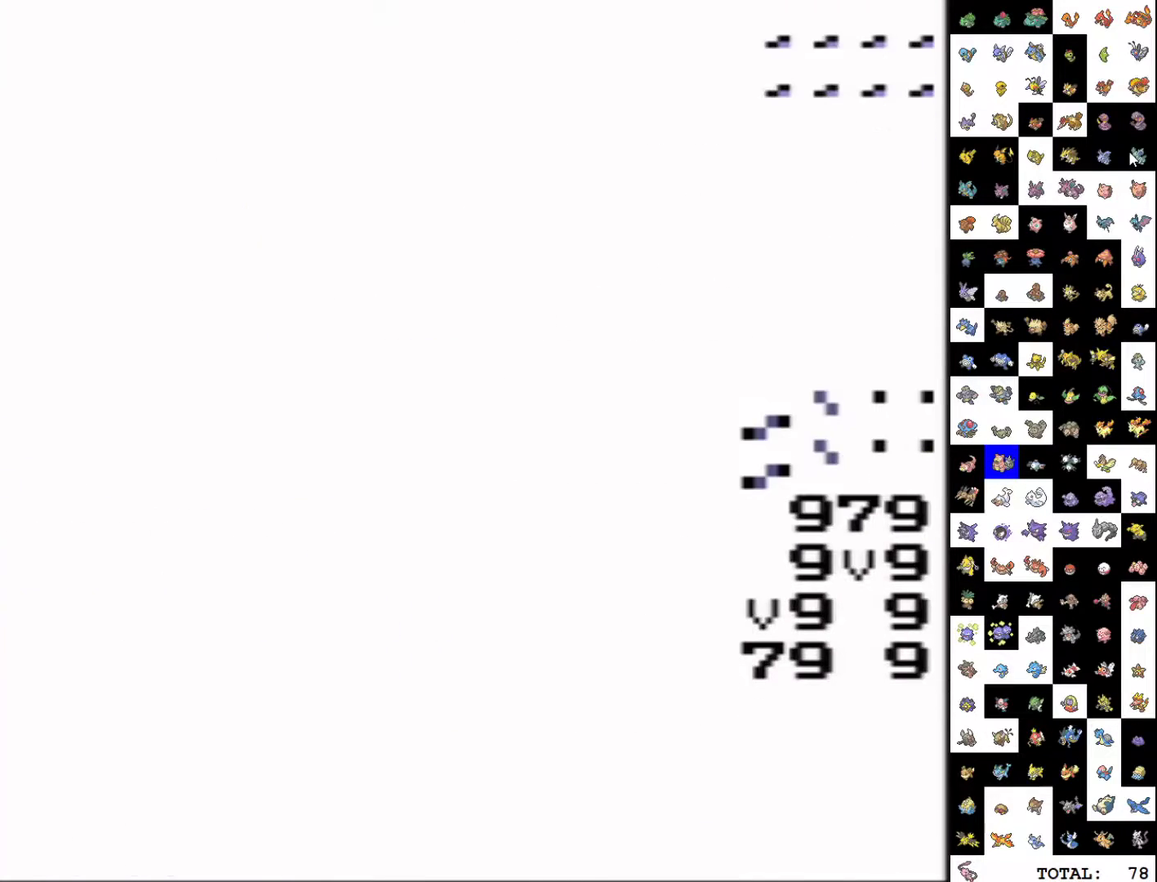
{"buttons": ["A"], "events": [[100, "START", "up"], [333, "DPAD_UP", "down"], [433, "A", "down"], [450, "DPAD_UP", "up"]]}
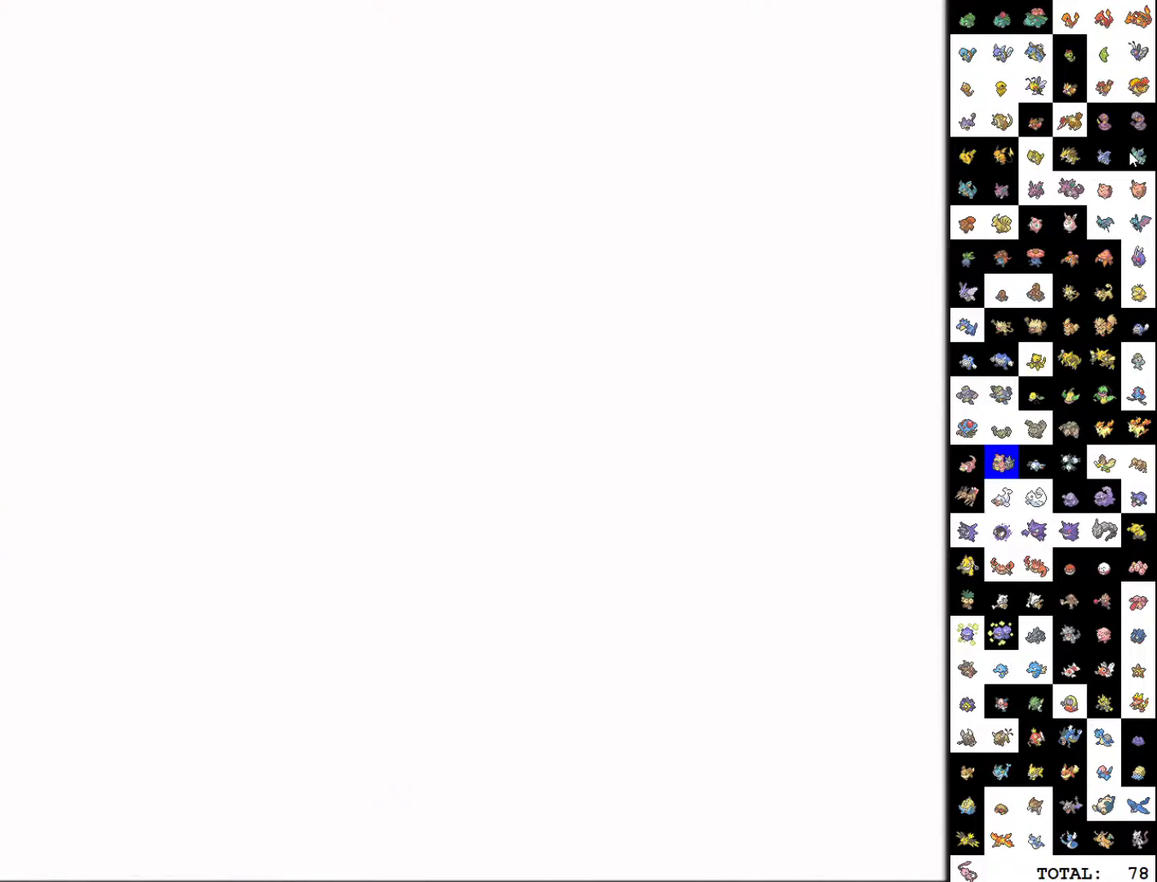
{"buttons": ["B"], "events": [[100, "A", "up"], [150, "B", "down"]]}
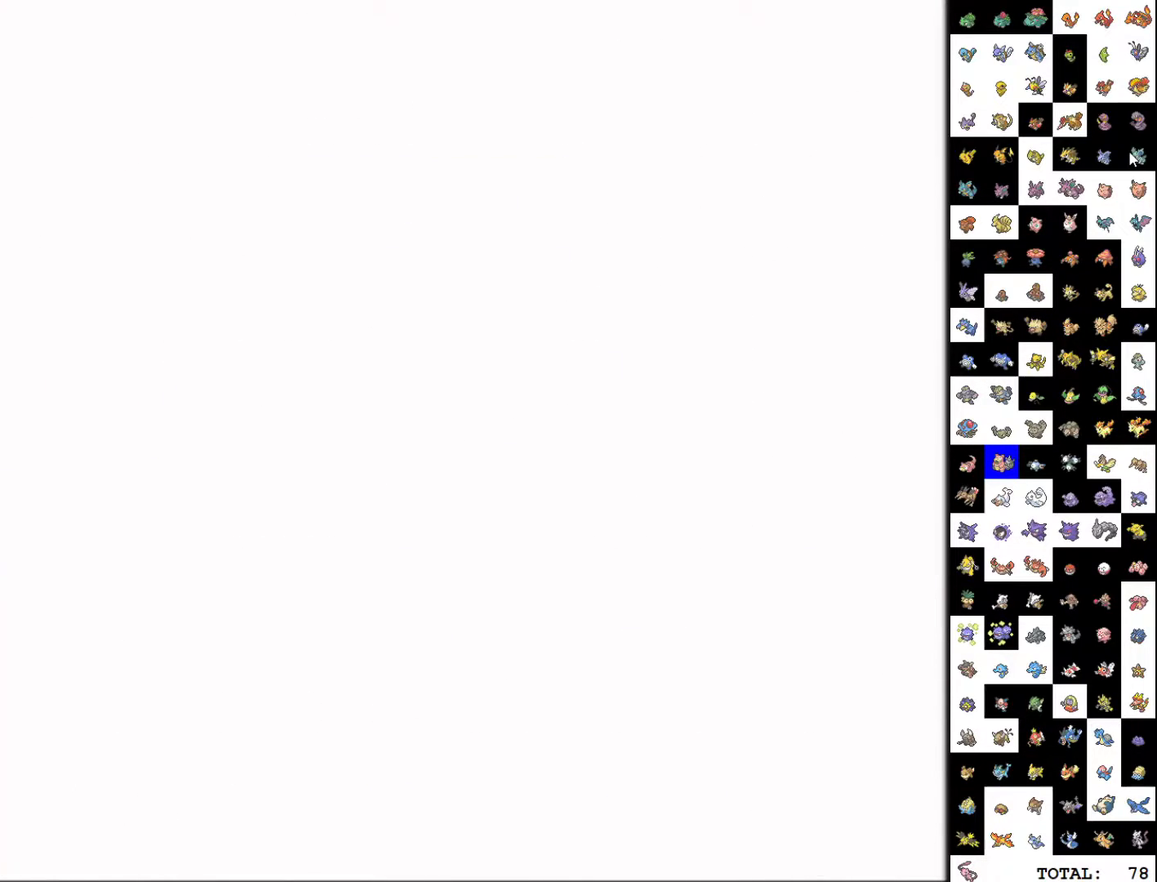
{"buttons": ["START"], "events": [[117, "B", "up"], [200, "START", "down"]]}
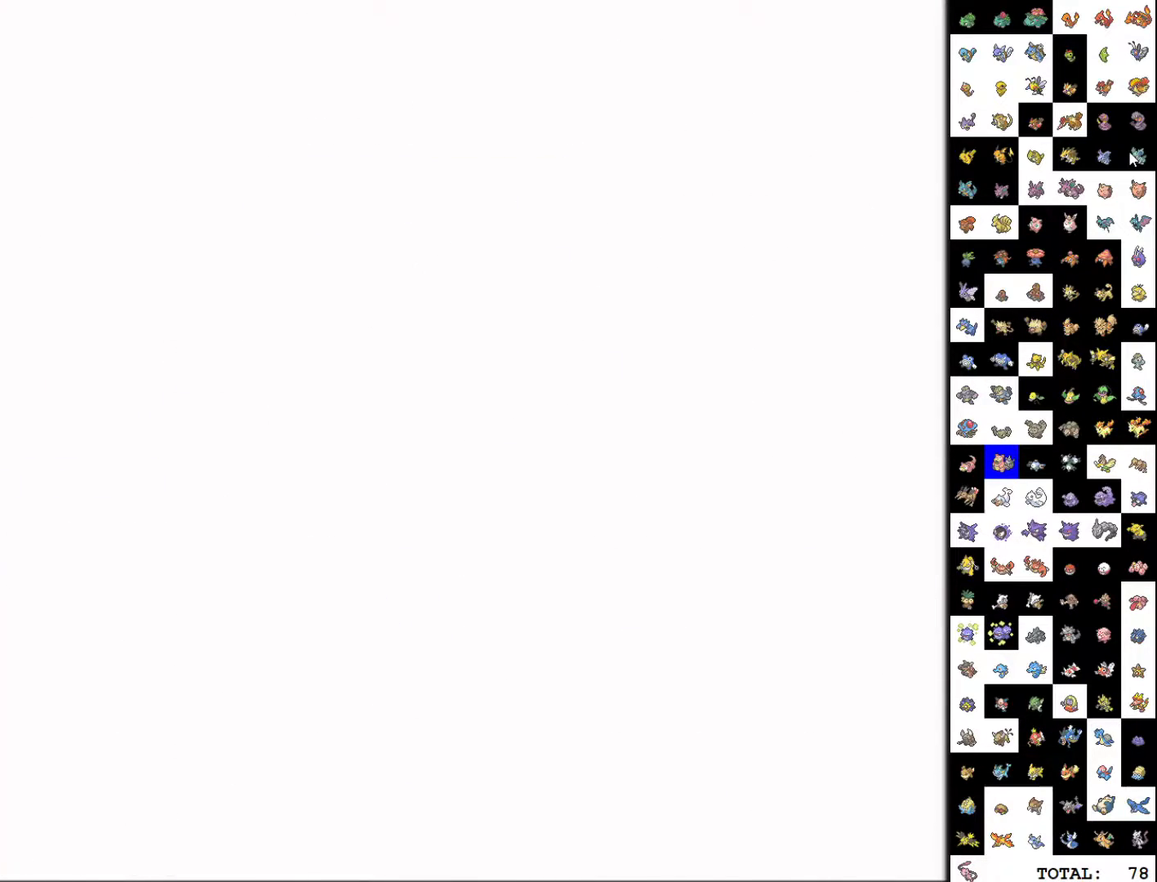
{"buttons": [], "events": [[150, "START", "up"], [367, "DPAD_RIGHT", "down"], [417, "DPAD_RIGHT", "up"]]}
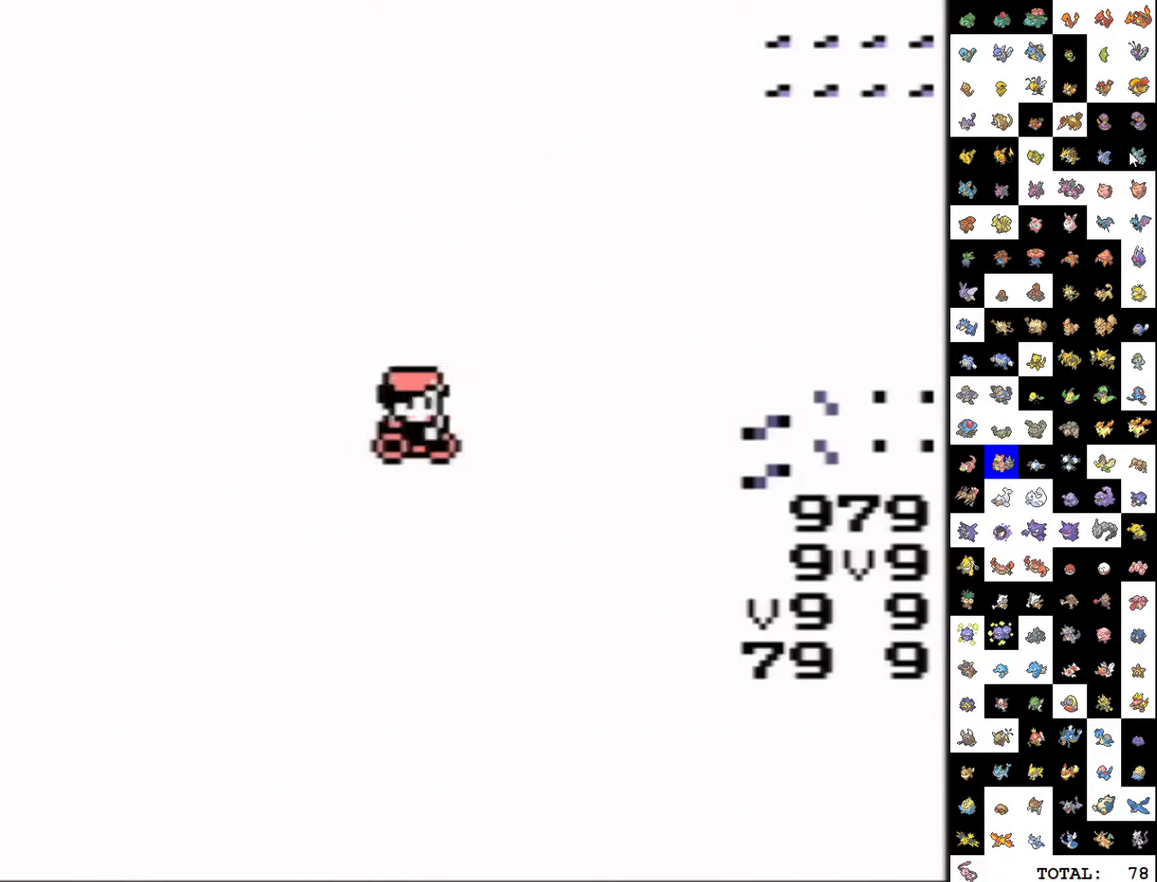
{"buttons": [], "events": [[267, "START", "down"], [400, "START", "up"]]}
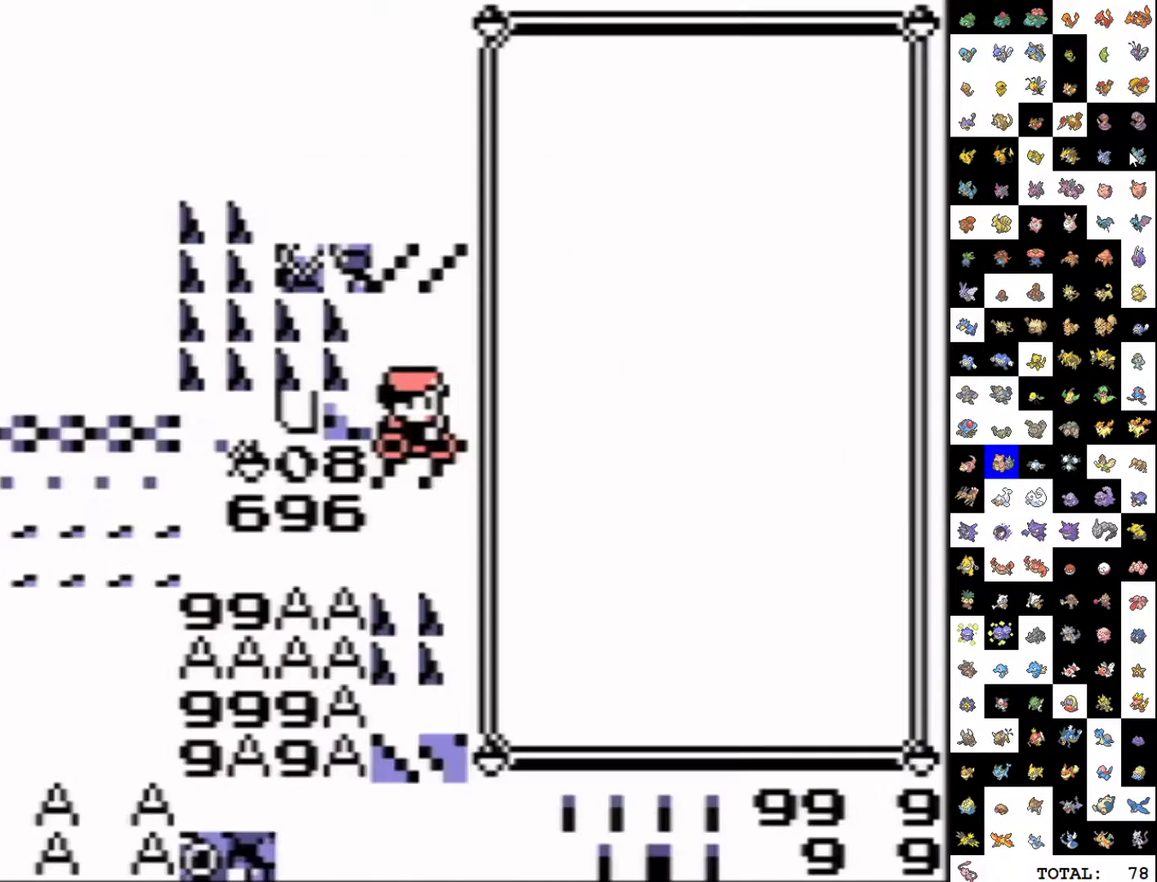
{"buttons": ["A"], "events": [[217, "DPAD_DOWN", "down"], [317, "A", "down"], [367, "DPAD_DOWN", "up"]]}
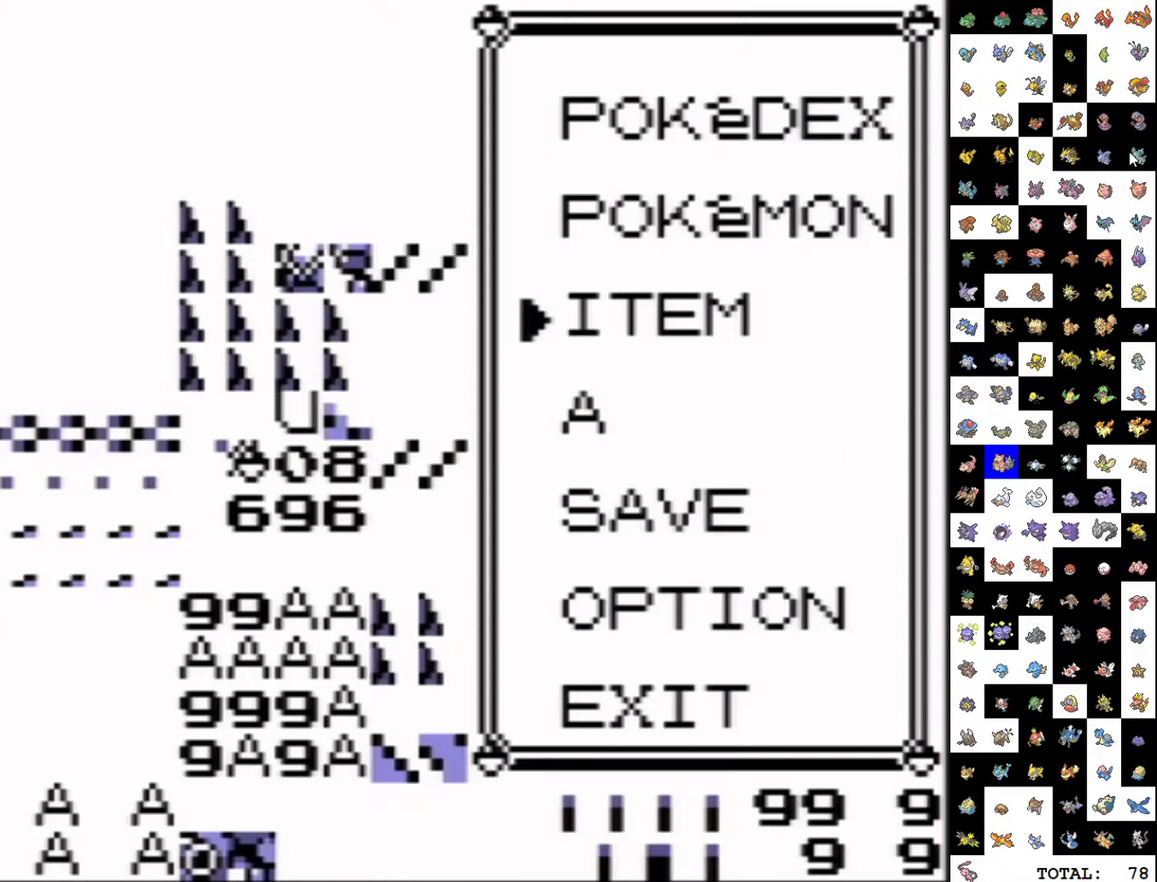
{"buttons": ["B"], "events": [[67, "DPAD_LEFT", "down"], [283, "A", "up"], [317, "DPAD_LEFT", "up"], [483, "B", "down"]]}